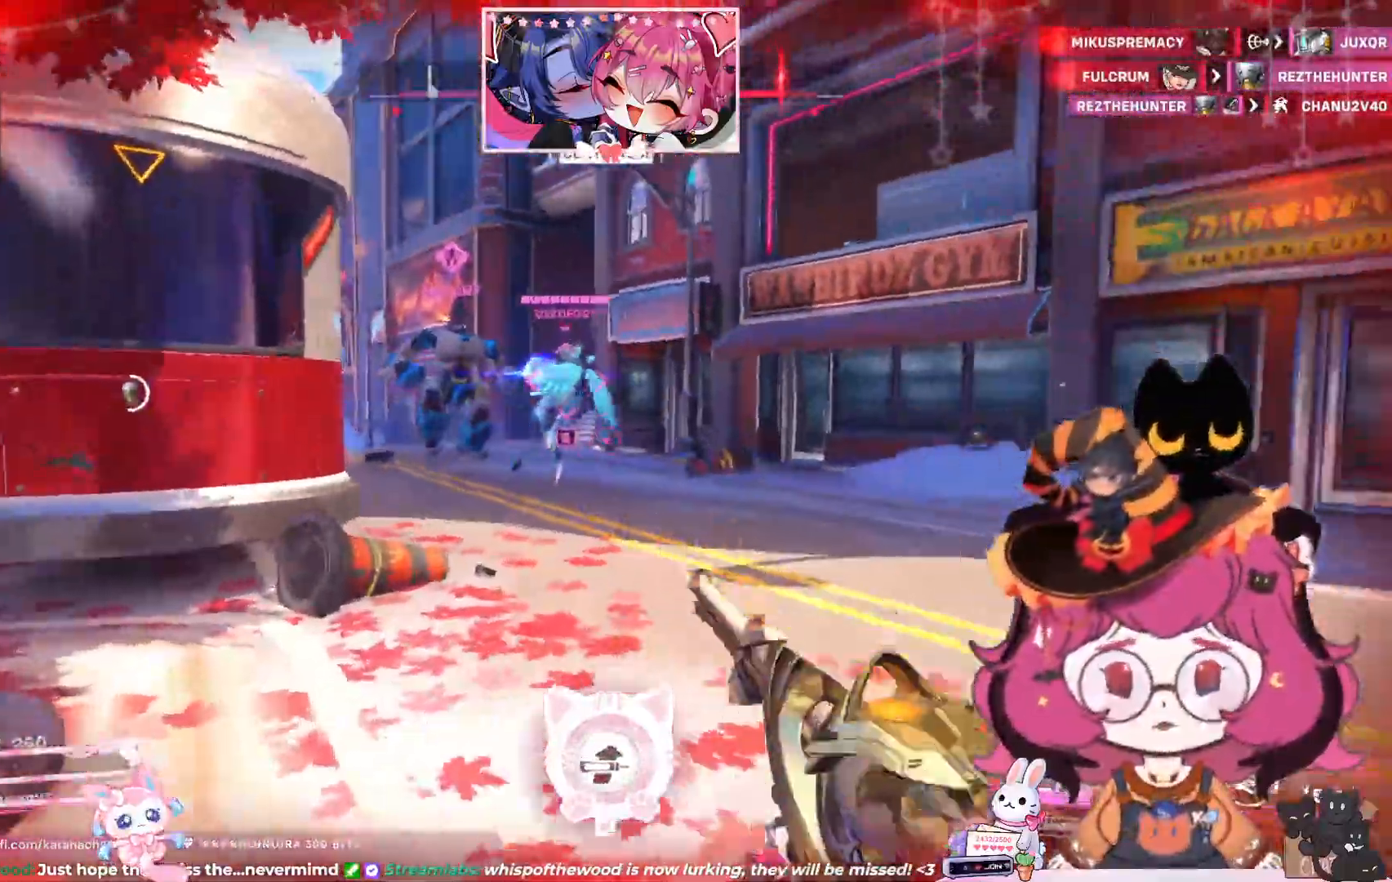
Gameplay with keyboard and mouse; each line is a JSON object with the keys and mouse buttons held at the frame after it. "events" lists presses ("down") and releases ("up") of "a", "ctrl", "d", "e", "q", "s", "shift", "space", "w", "mouse_left", "mouse_wheel", "mouse_right", "mouse_mb4" and "mouse_mb5" between this image and that frame as [ms after this image, input, new state], when the widget could be followed in between. "mouse_left", "mouse_wheel", "mouse_right", "mouse_mb4", "mouse_mb5" = the "left", "wheel", "right", "mb4", "mb5" buttons of the "mouse" list. No other keys are recorded. "wheel" means that the mouse wheel is clicked or scrolled. Mouse movement is not recorded.
{"keys": ["s"], "mouse": [], "events": [[33, "q", "down"], [33, "w", "up"], [117, "w", "down"], [150, "q", "up"], [167, "w", "up"], [367, "d", "down"], [433, "mouse_left", "up"], [467, "d", "up"]]}
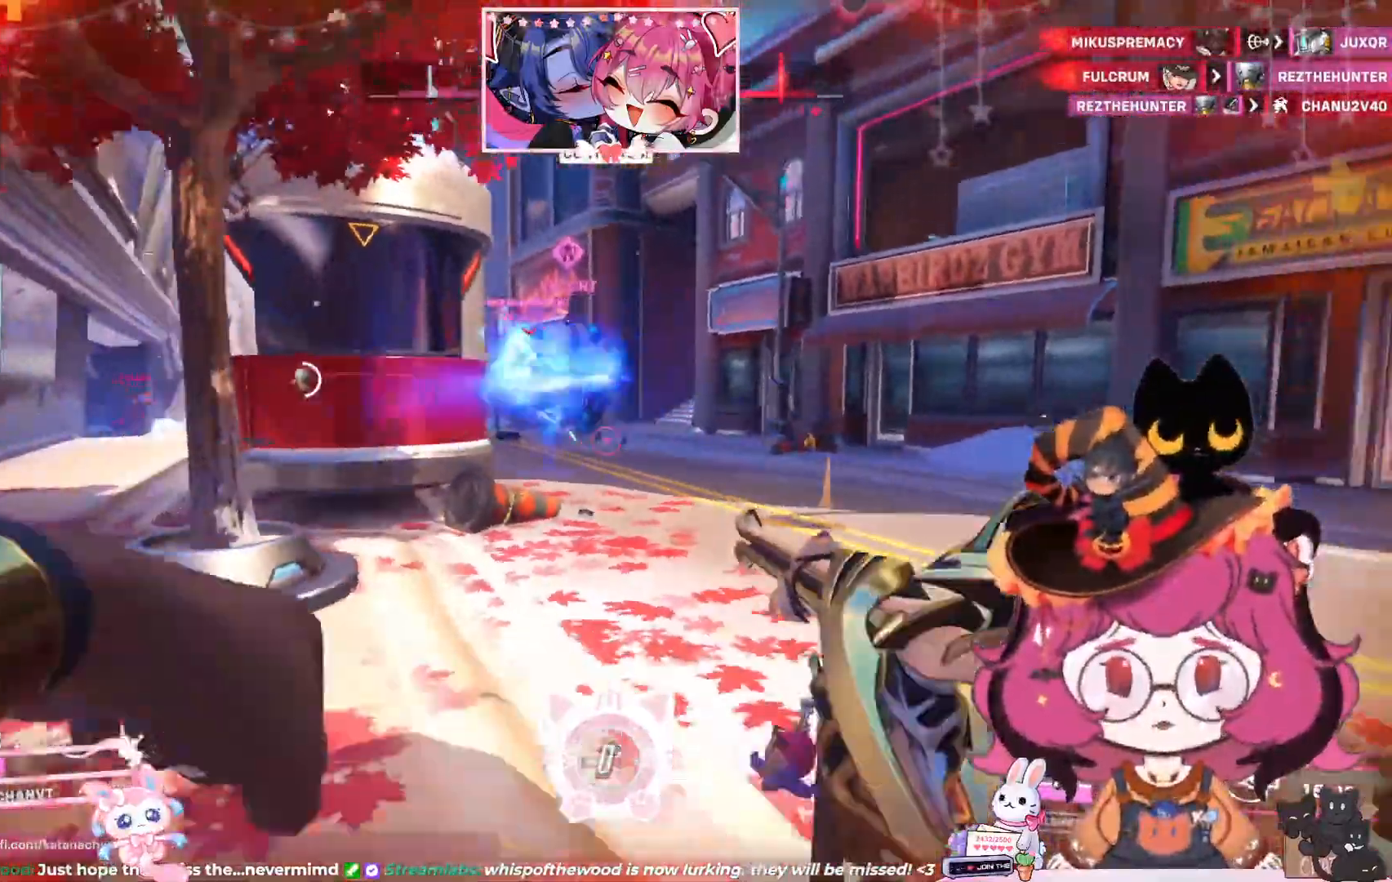
{"keys": ["d"], "mouse": ["left"], "events": [[17, "d", "down"], [50, "s", "up"], [217, "w", "down"], [317, "mouse_left", "down"], [483, "w", "up"]]}
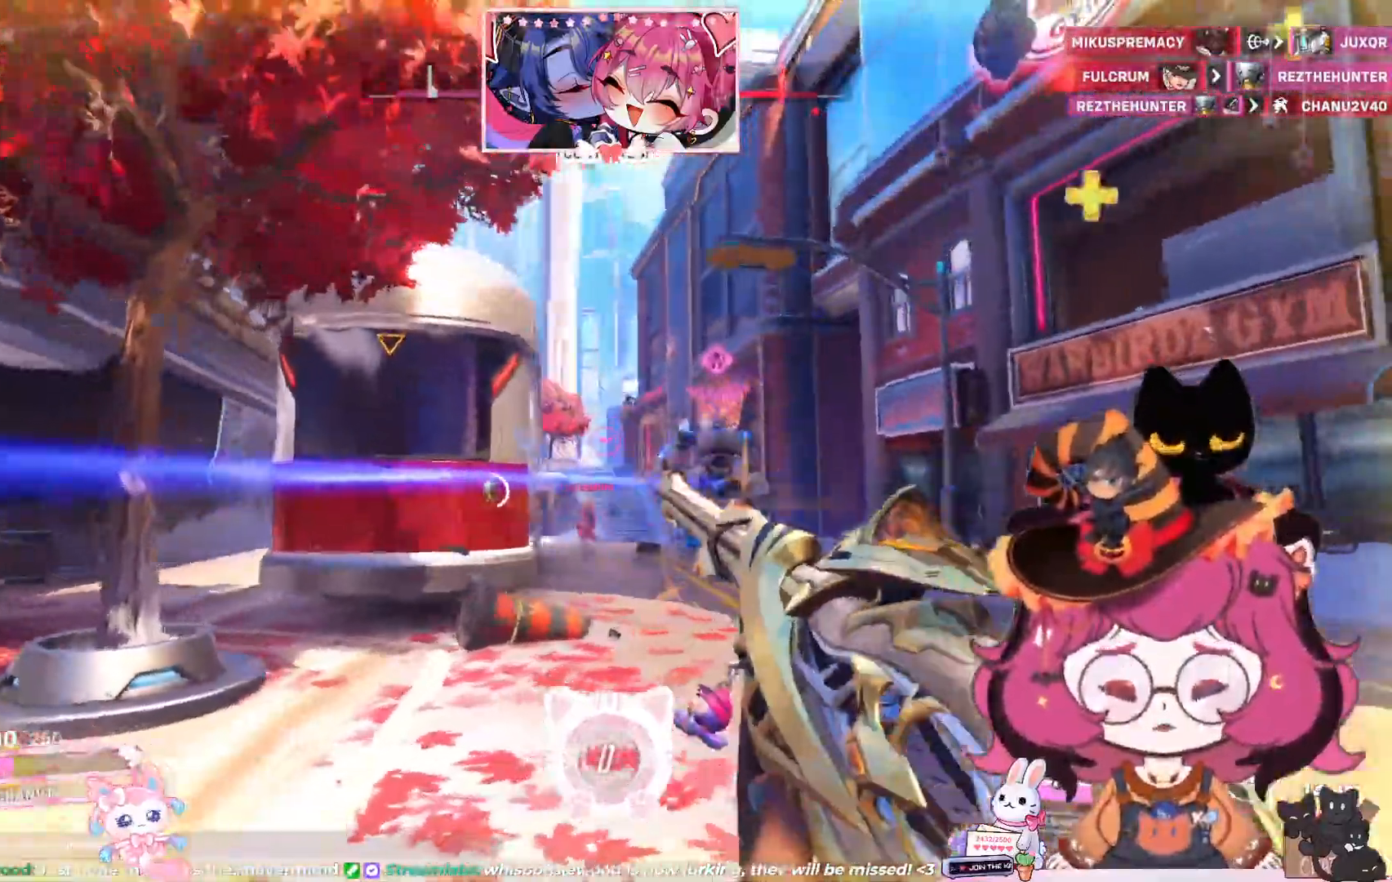
{"keys": ["d"], "mouse": ["left"], "events": [[117, "space", "down"], [167, "w", "down"], [283, "space", "up"], [400, "w", "up"]]}
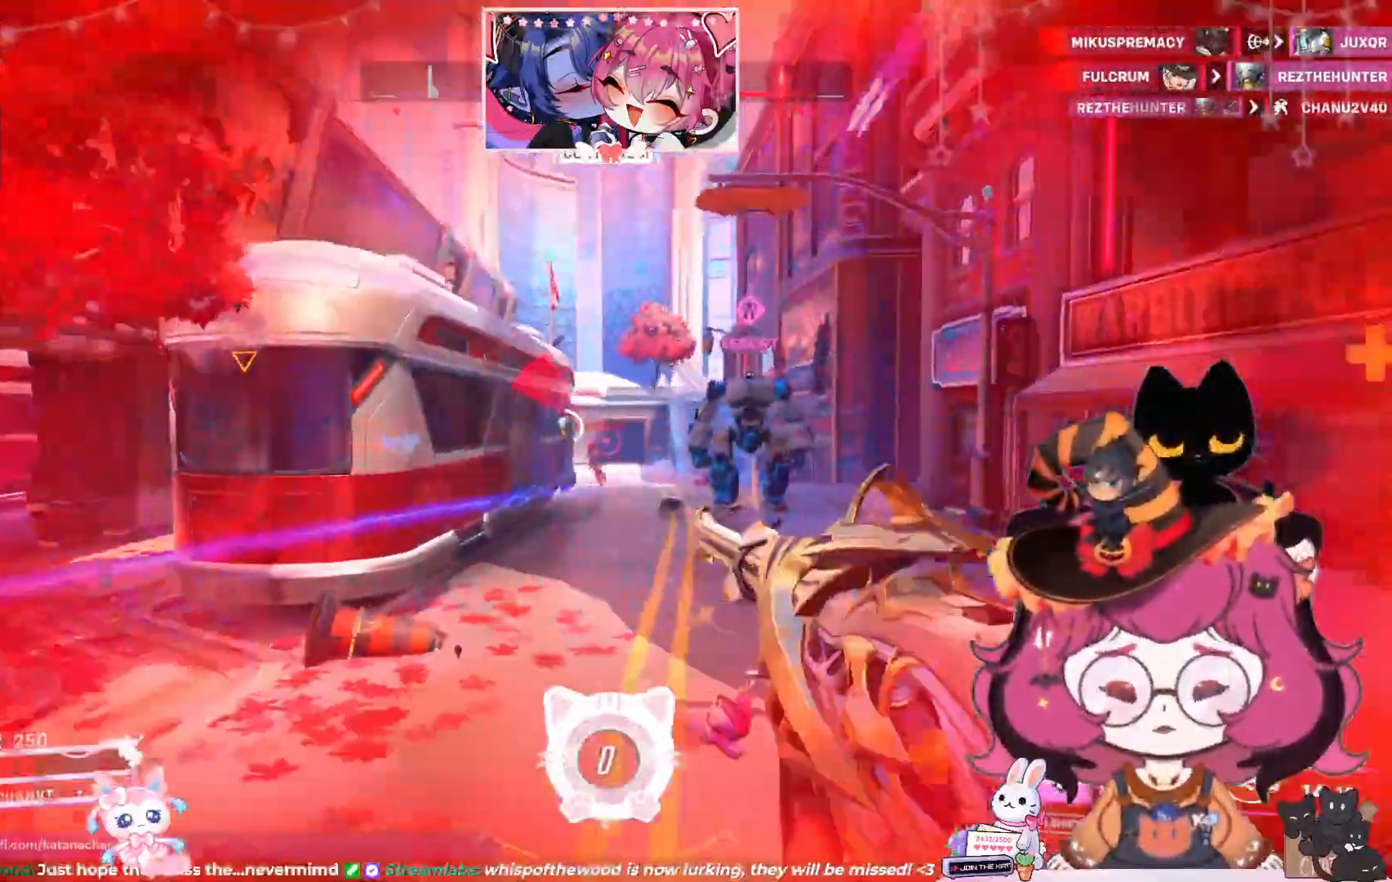
{"keys": ["d"], "mouse": [], "events": [[300, "space", "down"], [450, "space", "up"], [467, "mouse_left", "up"]]}
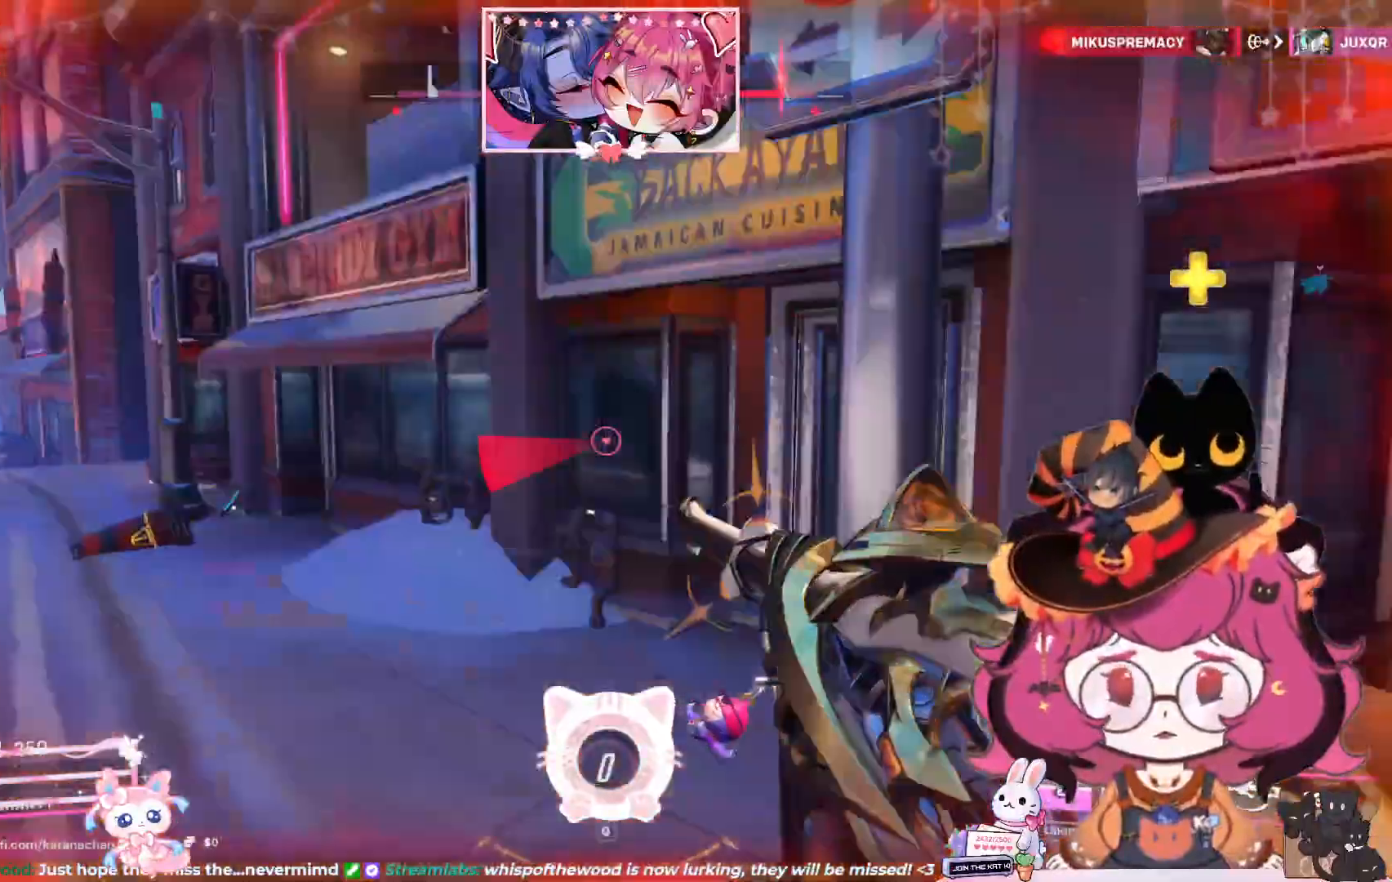
{"keys": [], "mouse": [], "events": [[33, "w", "down"], [83, "space", "down"], [200, "space", "up"], [483, "w", "up"], [500, "d", "up"]]}